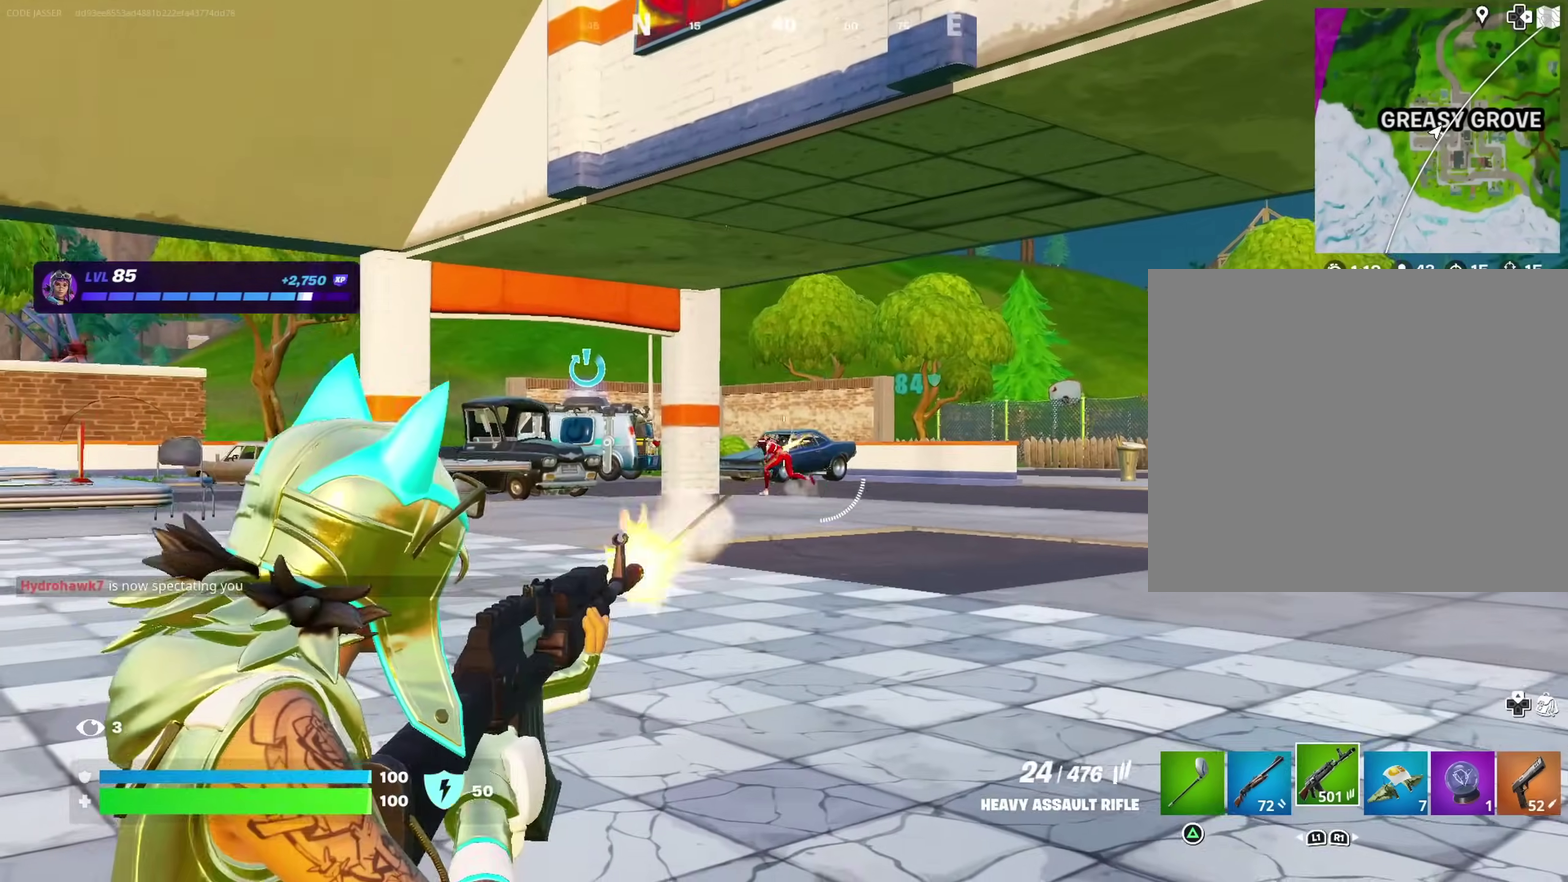
Gameplay with a controller (PlayStation layout); each line is a JSON object with the inputs held at the frame after it (dt_ms = milliseconds from this image to that frame). "events" lists button and stick changes between this image and that frame as [ms after this image, input, new state], when the widget could be followed in between. Not read: L1 R1.
{"dt_ms": 700, "buttons": [], "left_stick": "up-right", "right_stick": "down-right"}
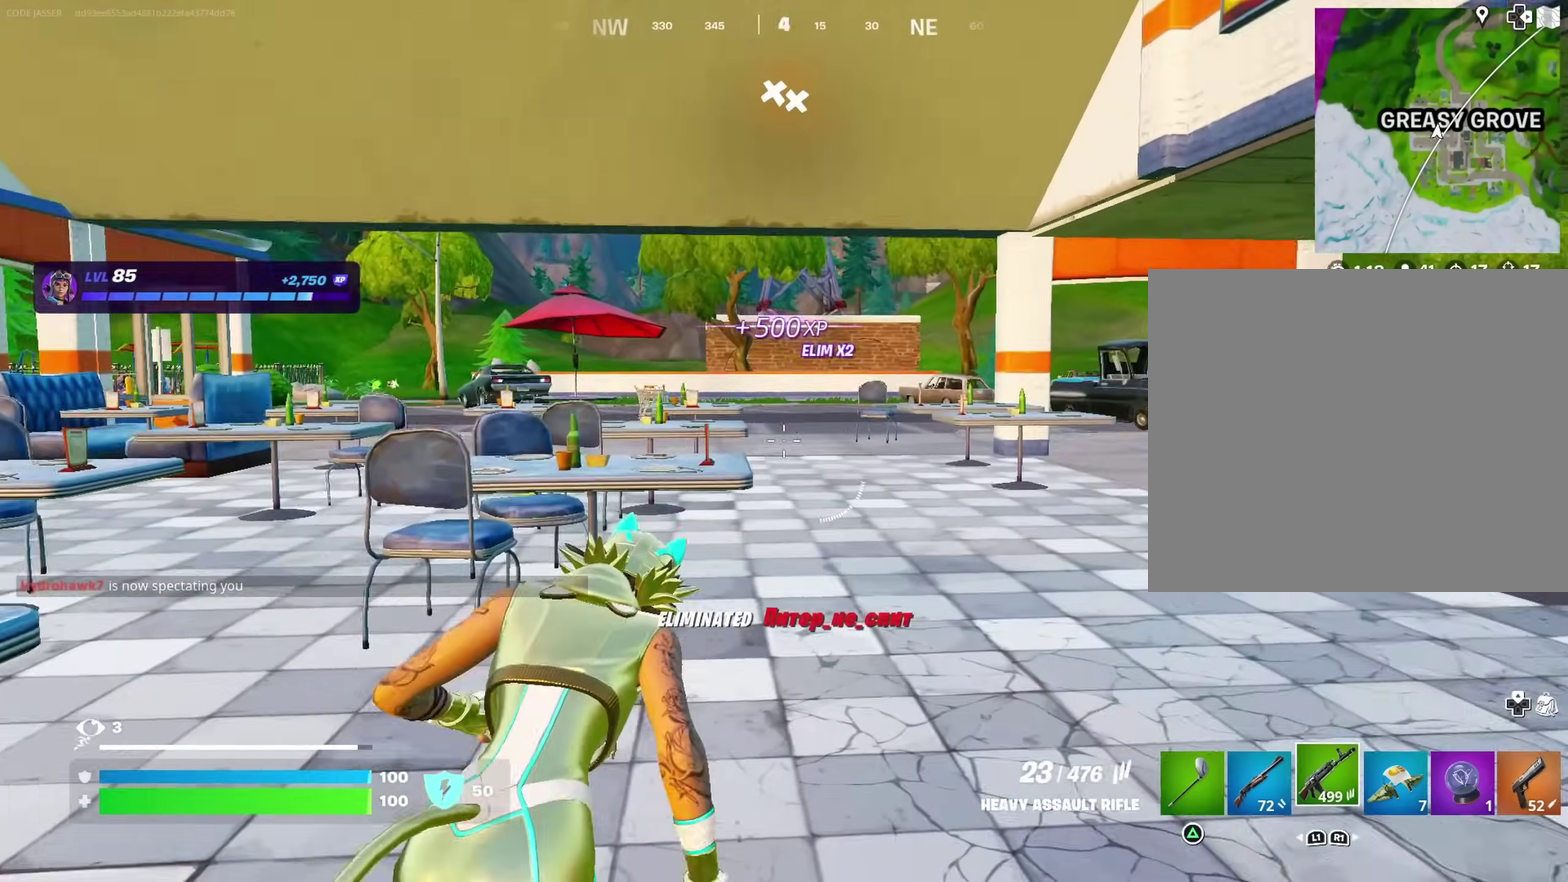
{"dt_ms": 300, "buttons": [], "left_stick": "up", "right_stick": "center"}
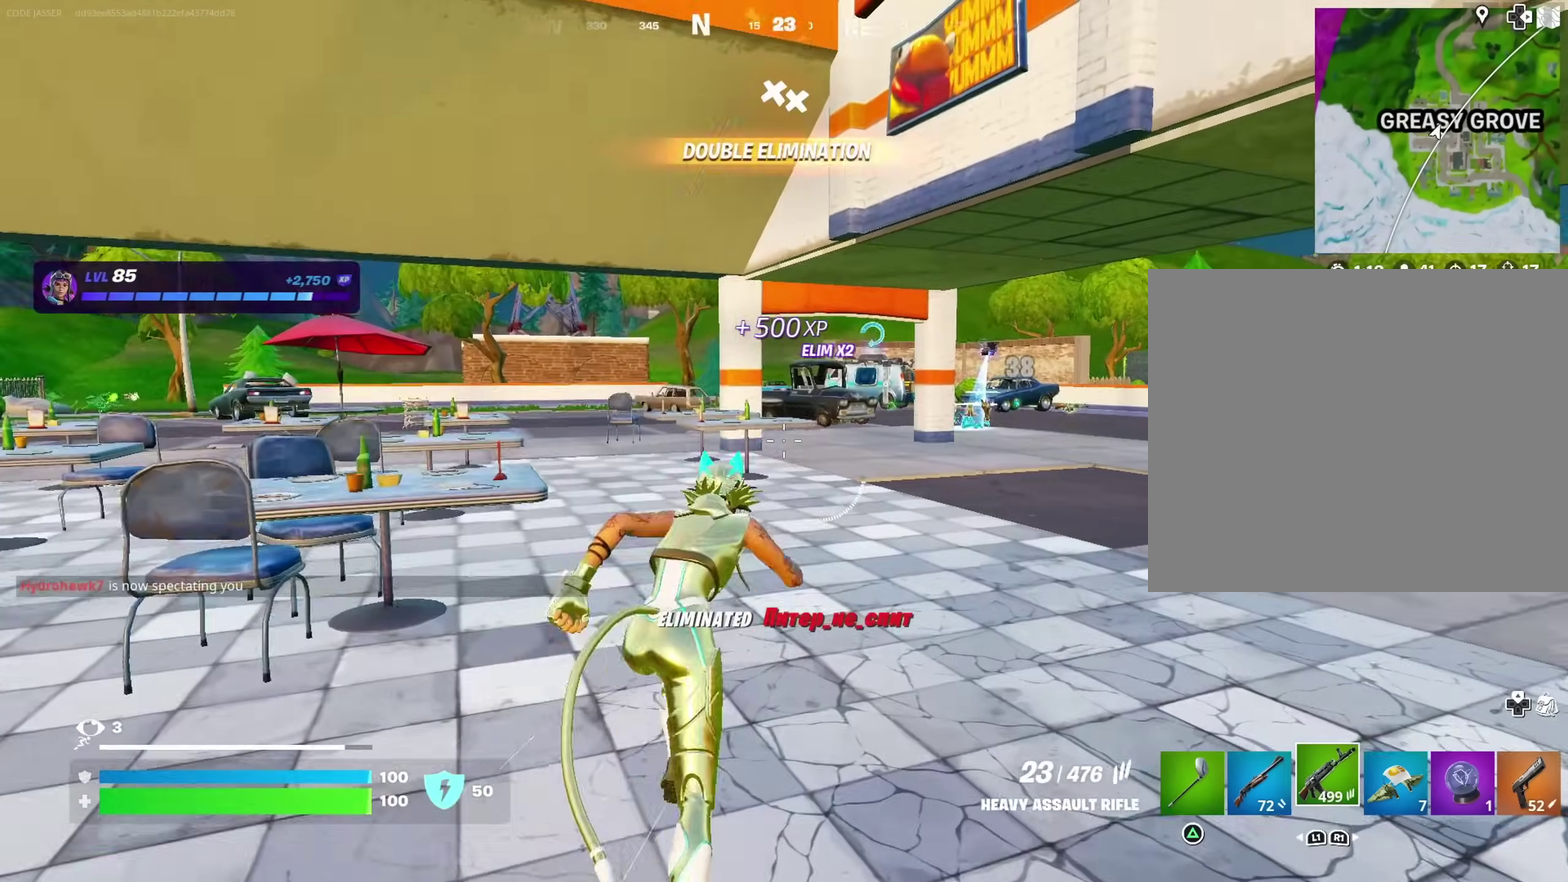
{"dt_ms": 600, "buttons": [], "left_stick": "up", "right_stick": "center", "events": [[183, "left_stick", "up-right"], [300, "left_stick", "up"]]}
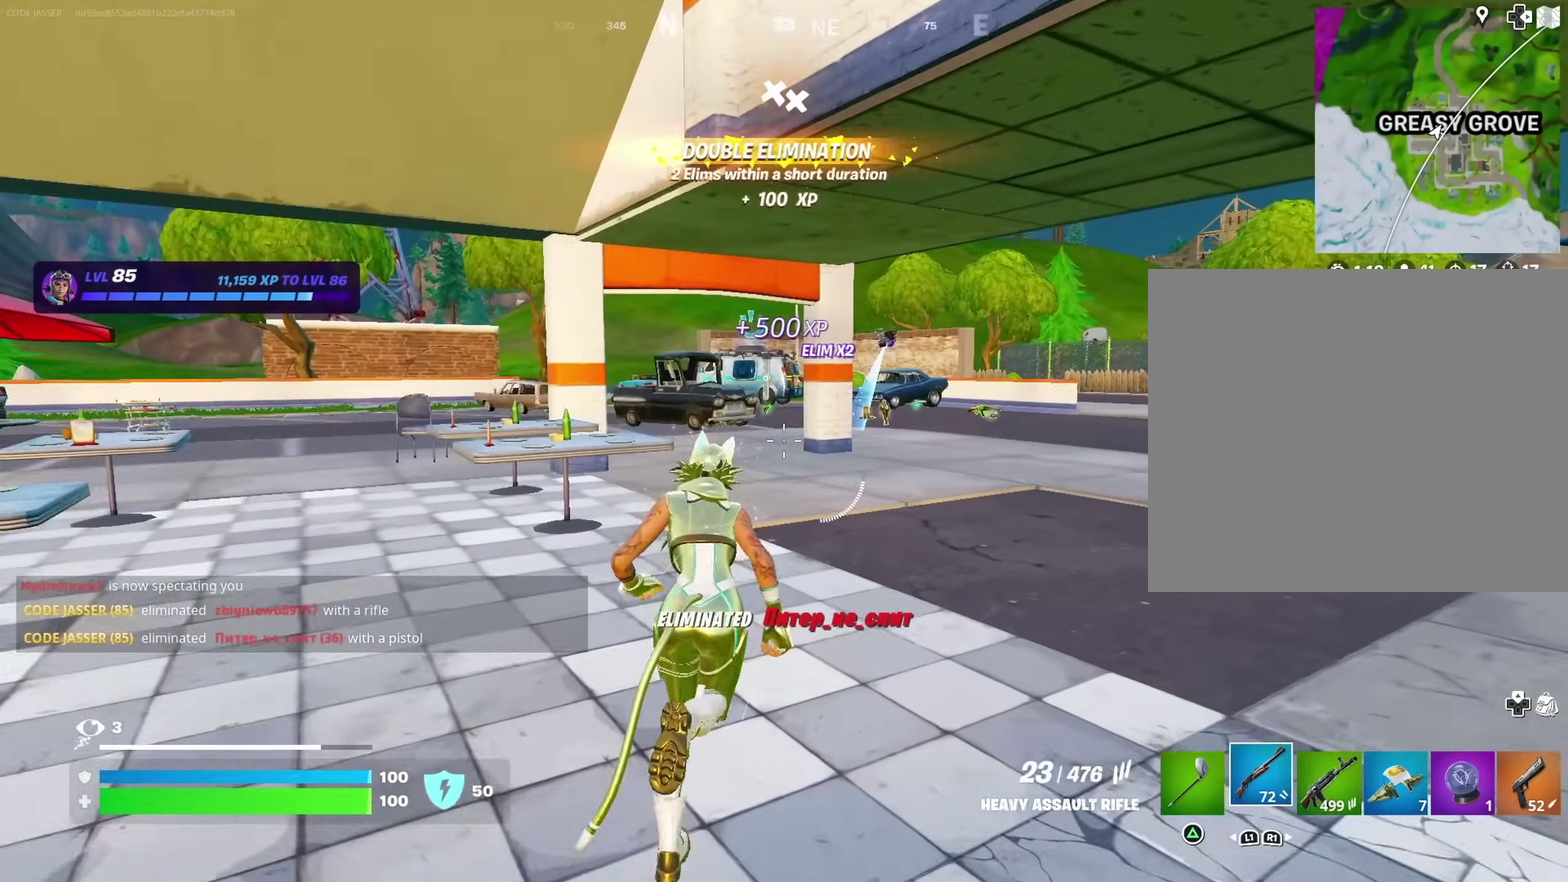
{"dt_ms": 400, "buttons": [], "left_stick": "center", "right_stick": "right"}
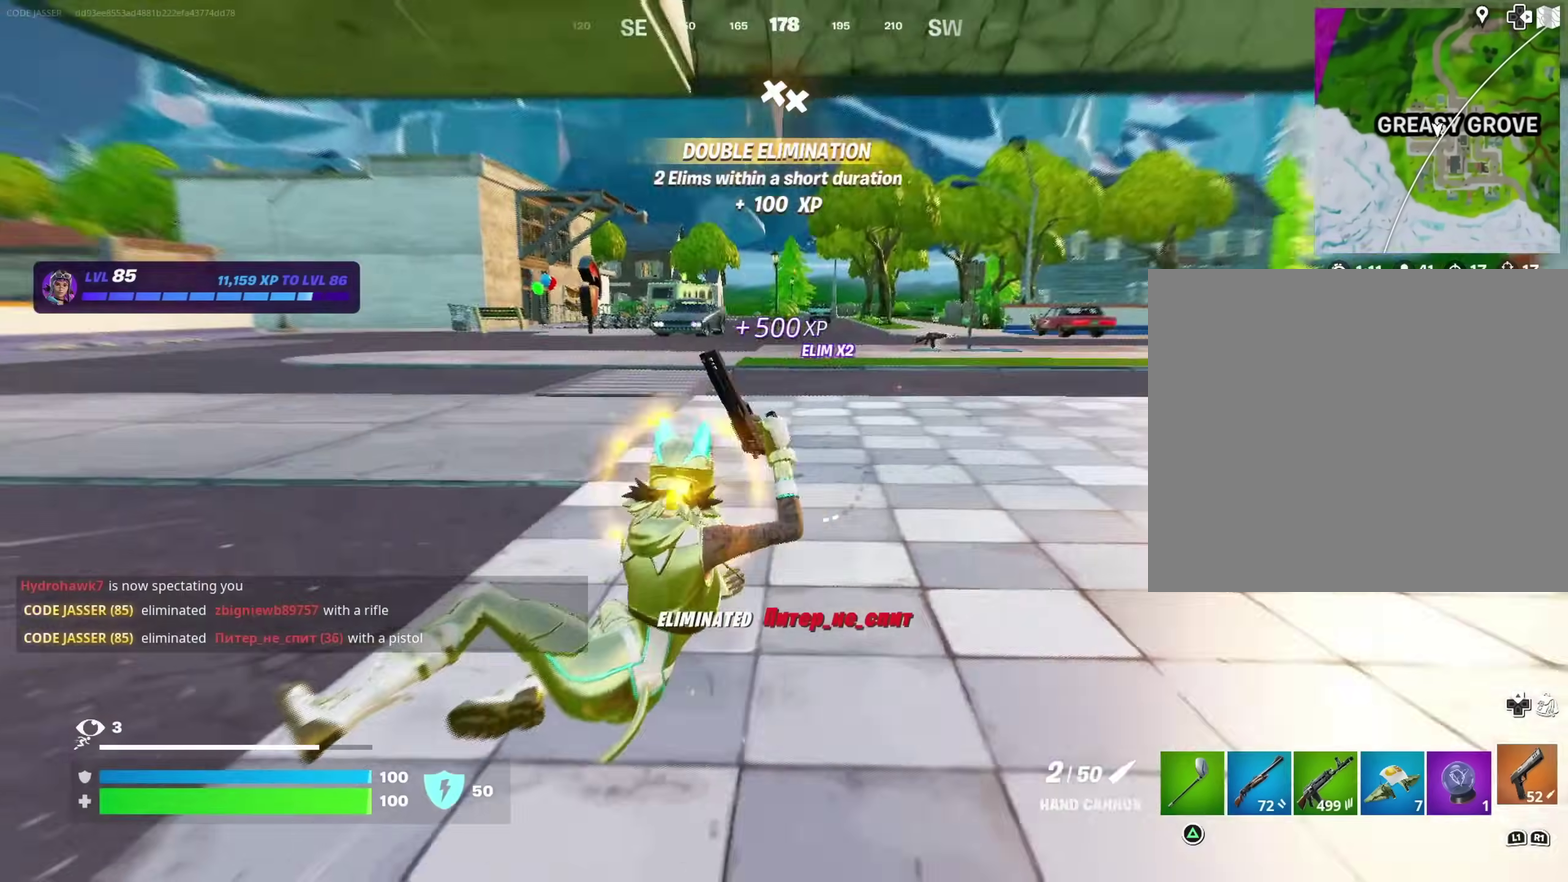
{"dt_ms": 600, "buttons": [], "left_stick": "up-left", "right_stick": "left", "events": [[17, "right_stick", "center"], [83, "SQUARE", "down"], [167, "SQUARE", "up"], [233, "SQUARE", "down"], [300, "SQUARE", "up"], [317, "right_stick", "left"], [333, "left_stick", "left"], [400, "left_stick", "up-left"]]}
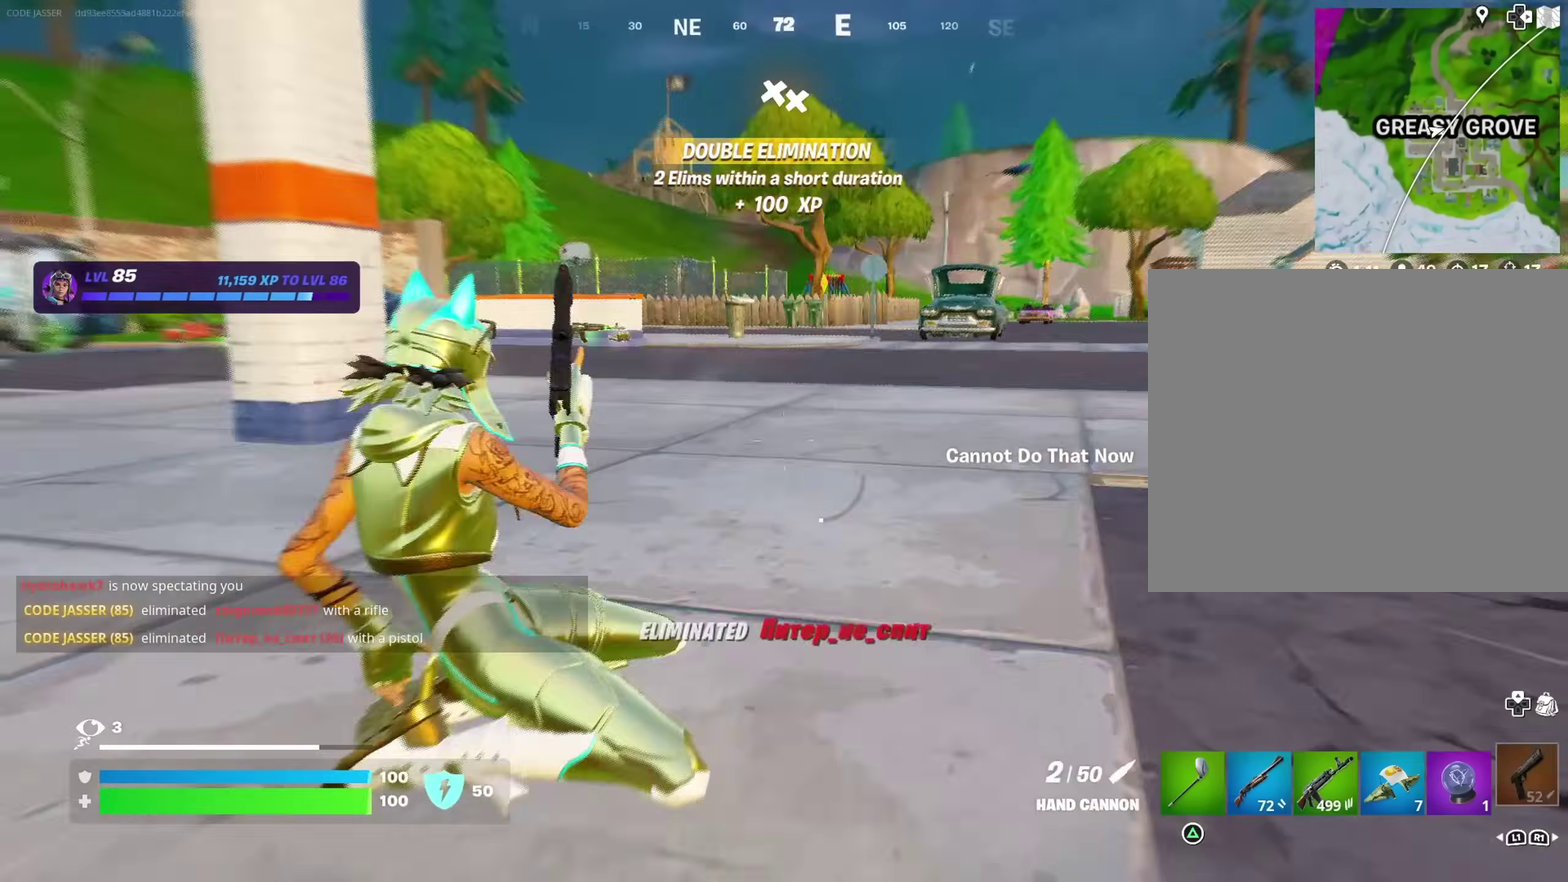
{"dt_ms": 400, "buttons": [], "left_stick": "up-left", "right_stick": "center", "events": [[33, "right_stick", "center"]]}
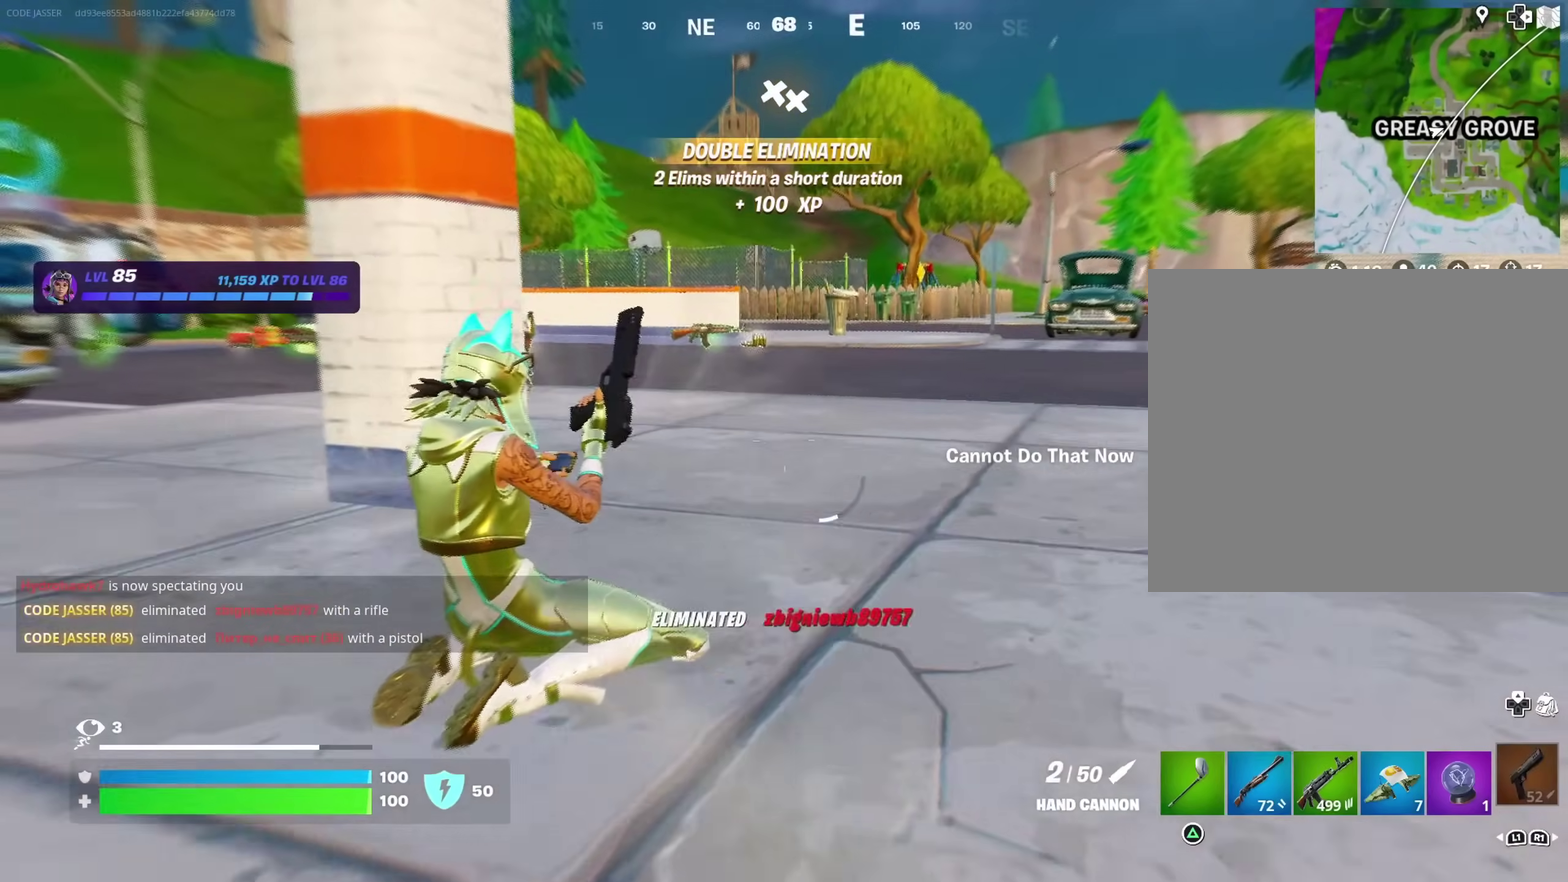
{"dt_ms": 500, "buttons": [], "left_stick": "up-left", "right_stick": "right"}
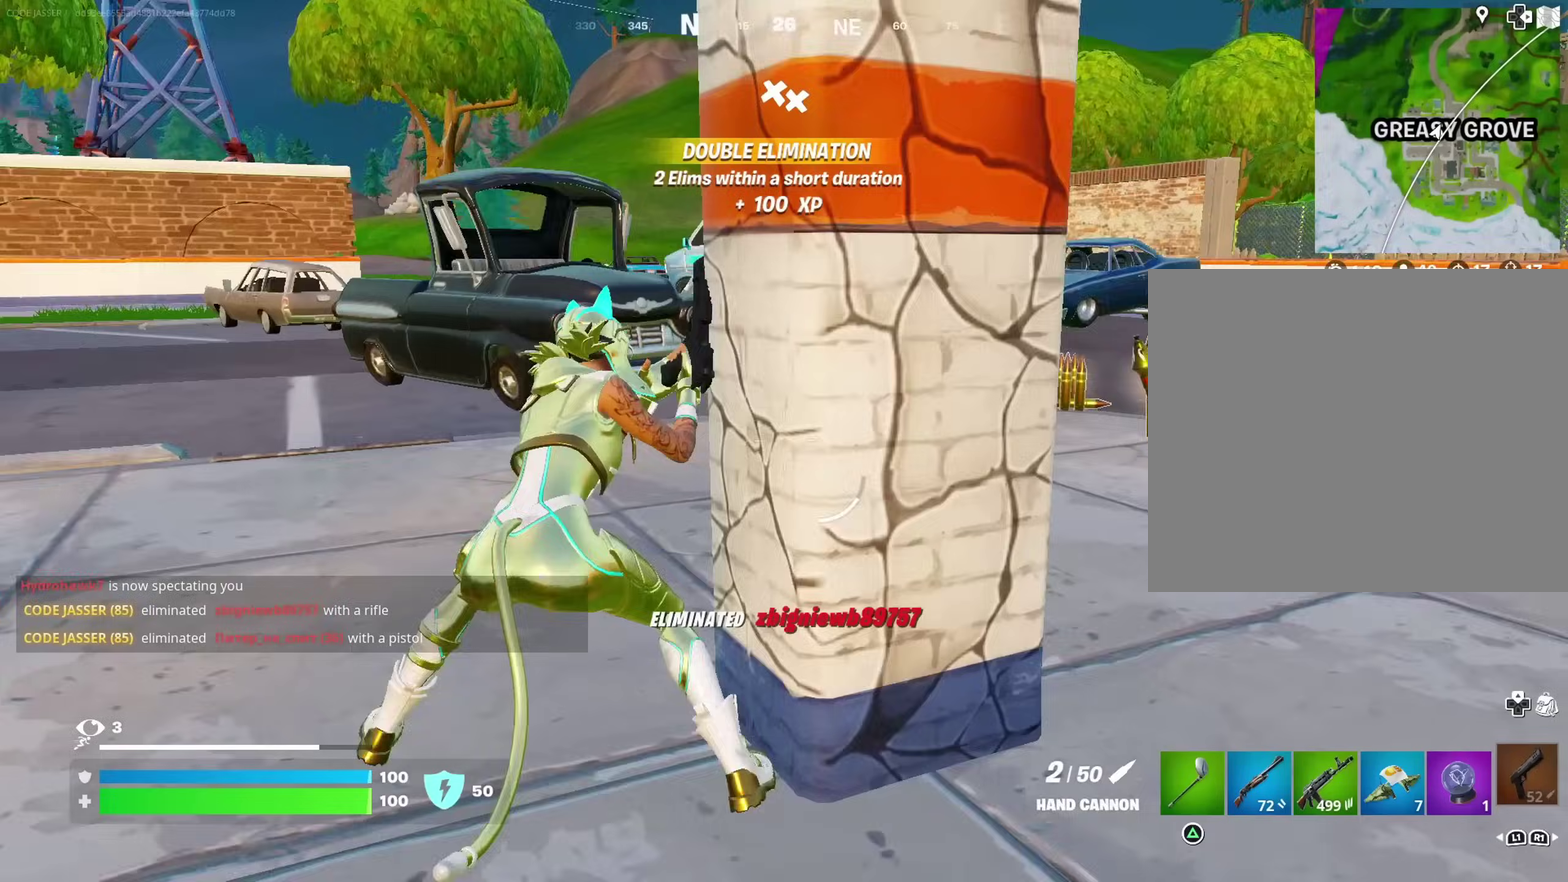
{"dt_ms": 500, "buttons": [], "left_stick": "up-left", "right_stick": "center"}
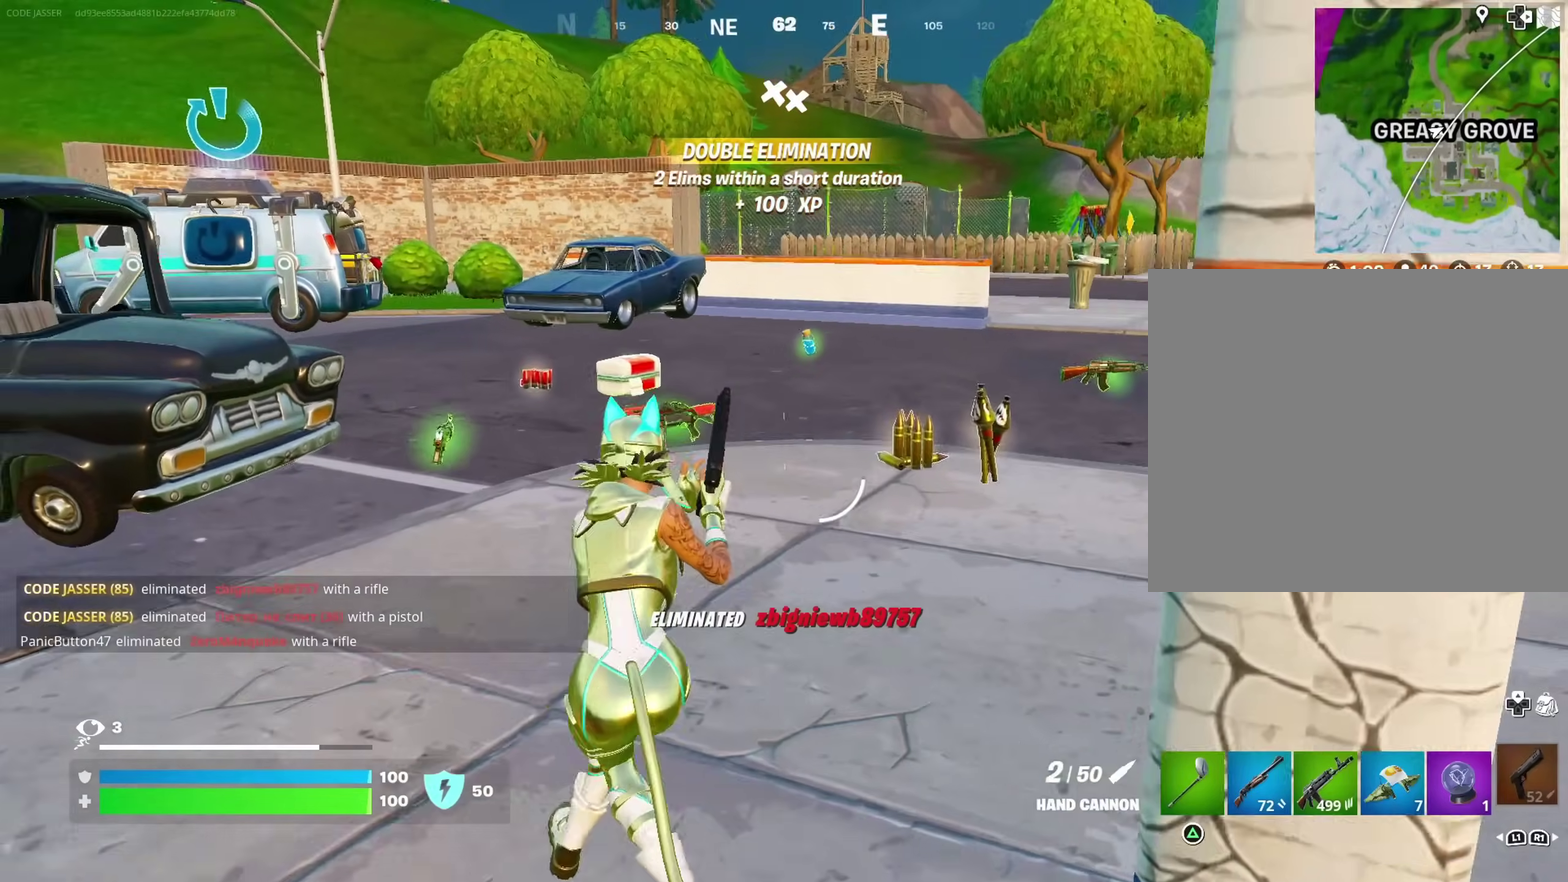
{"dt_ms": 500, "buttons": [], "left_stick": "up-right", "right_stick": "center", "events": [[133, "right_stick", "right"], [167, "left_stick", "up-right"], [233, "right_stick", "center"], [383, "TRIANGLE", "down"], [433, "TRIANGLE", "up"]]}
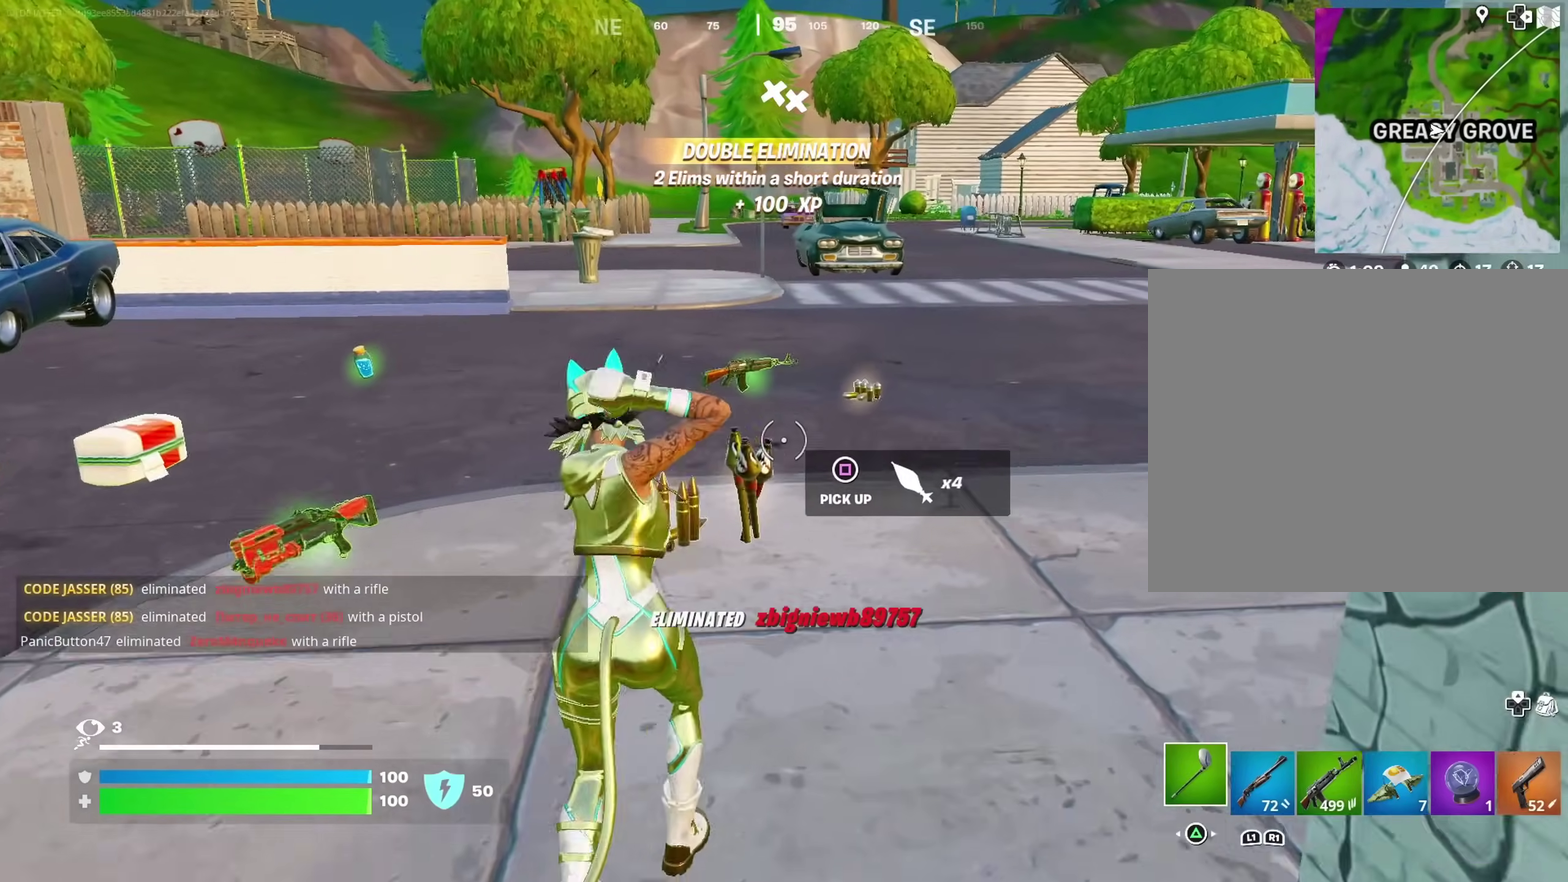
{"dt_ms": 500, "buttons": ["SQUARE"], "left_stick": "up-right", "right_stick": "center"}
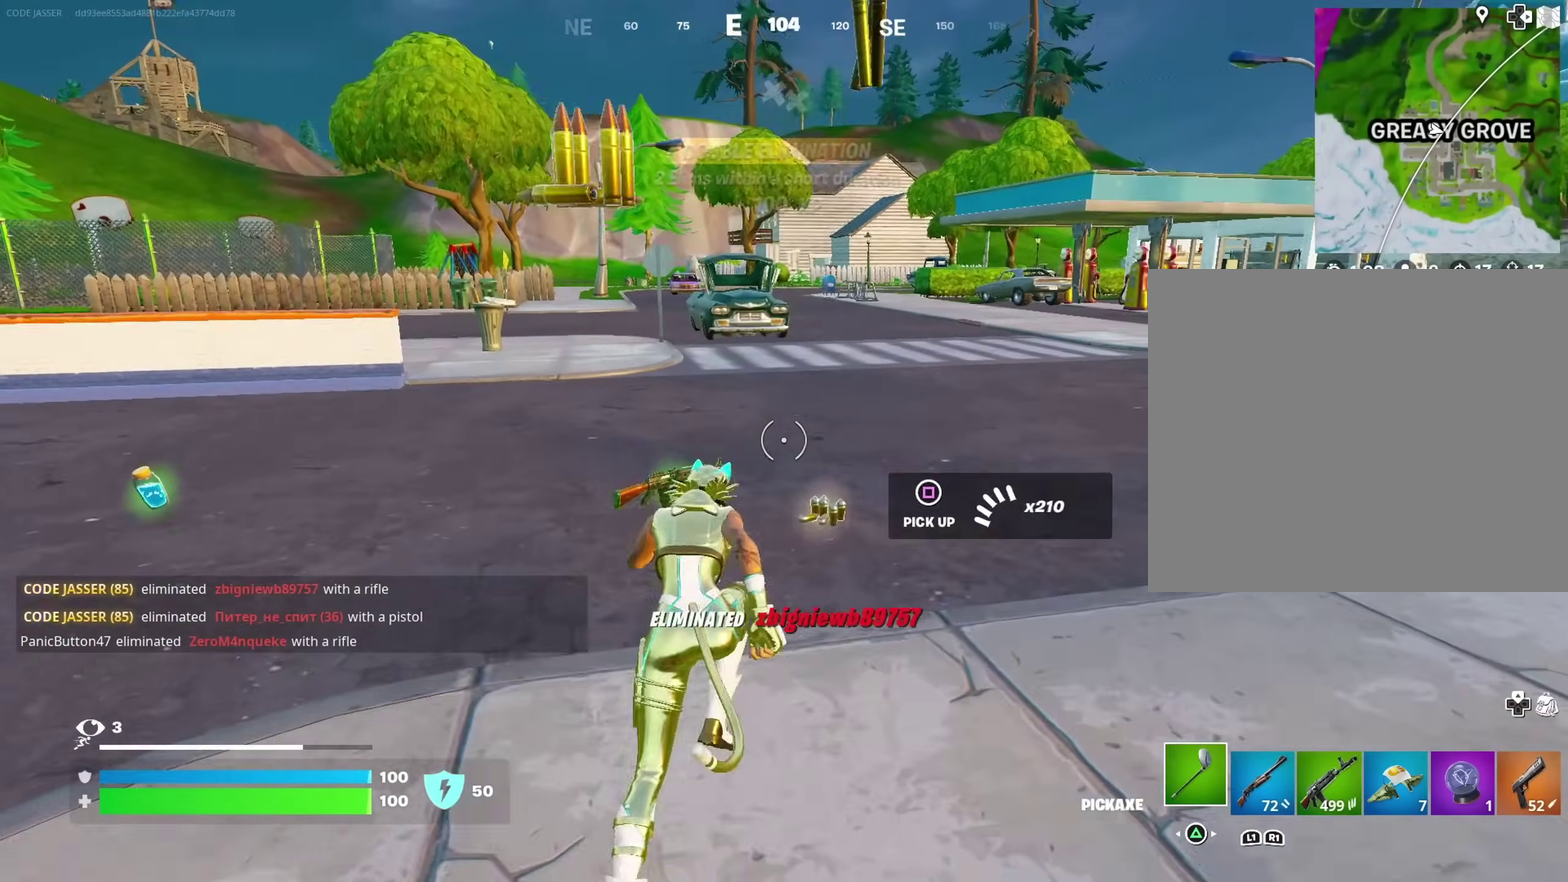
{"dt_ms": 400, "buttons": [], "left_stick": "up-right", "right_stick": "center", "events": [[50, "SQUARE", "up"], [150, "SQUARE", "down"], [183, "left_stick", "up"], [200, "SQUARE", "up"], [350, "left_stick", "up-right"]]}
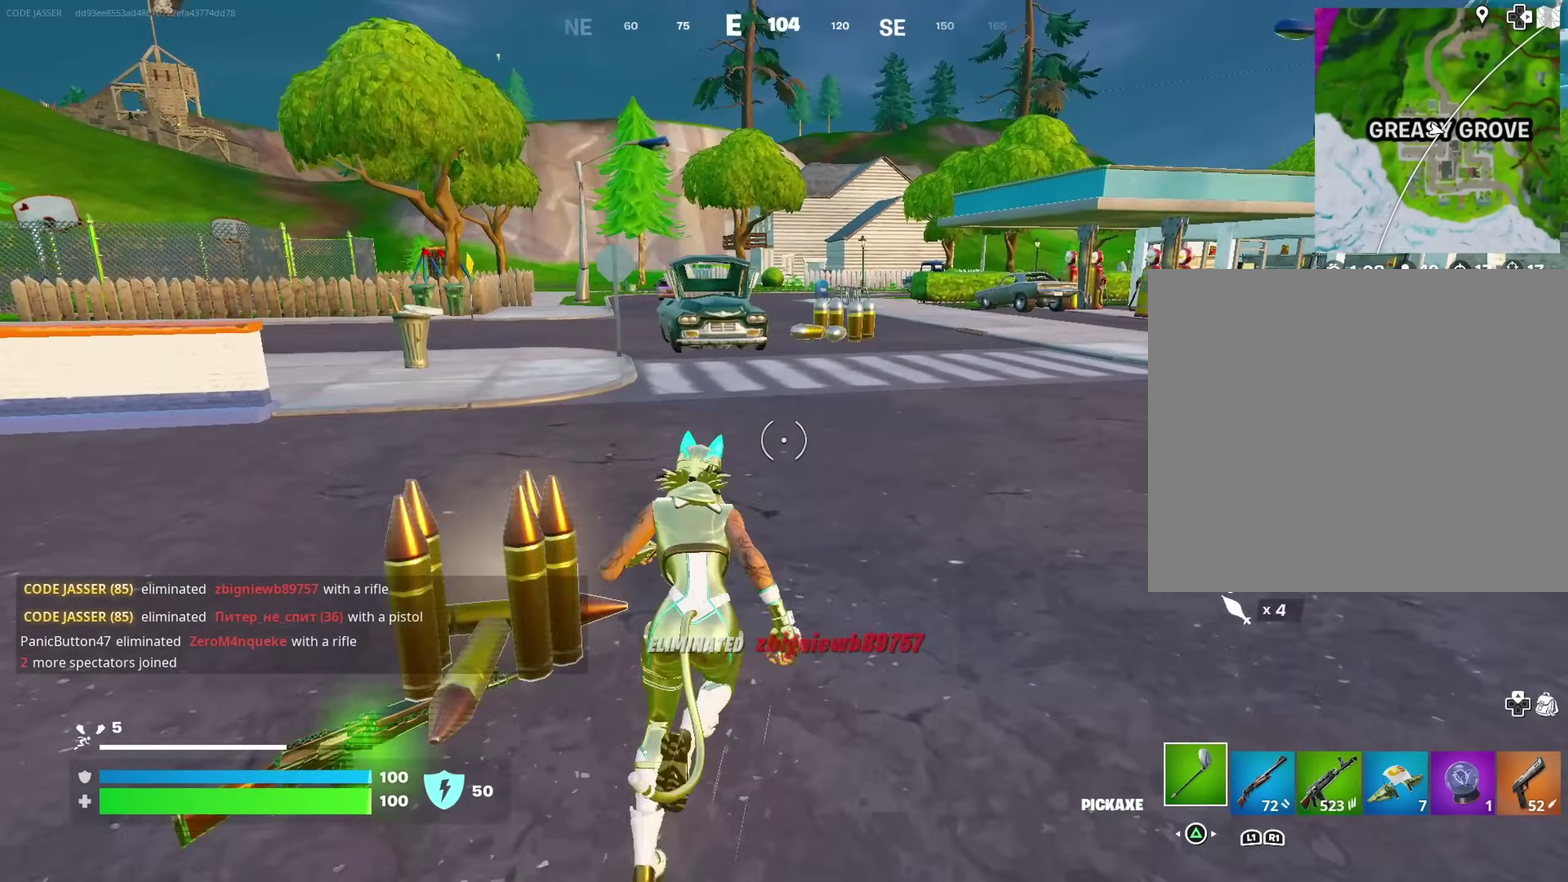
{"dt_ms": 600, "buttons": [], "left_stick": "center", "right_stick": "center"}